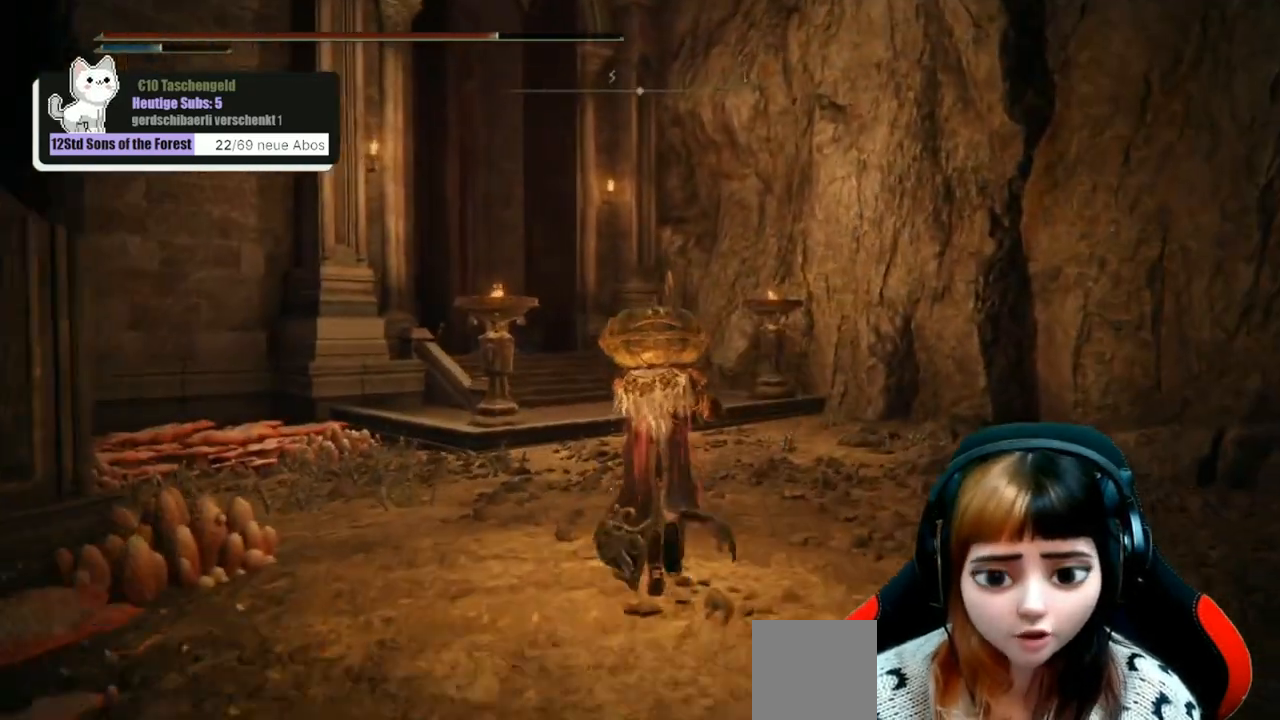
Gameplay with a controller (Xbox layout); each line is a JSON object with the inputs held at the frame after it. "events" lists button and stick changes between this image and that frame as [ms after this image, input, new state], when the widget could be followed in between.
{"buttons": [], "left_stick": "up", "right_stick": "center", "events": []}
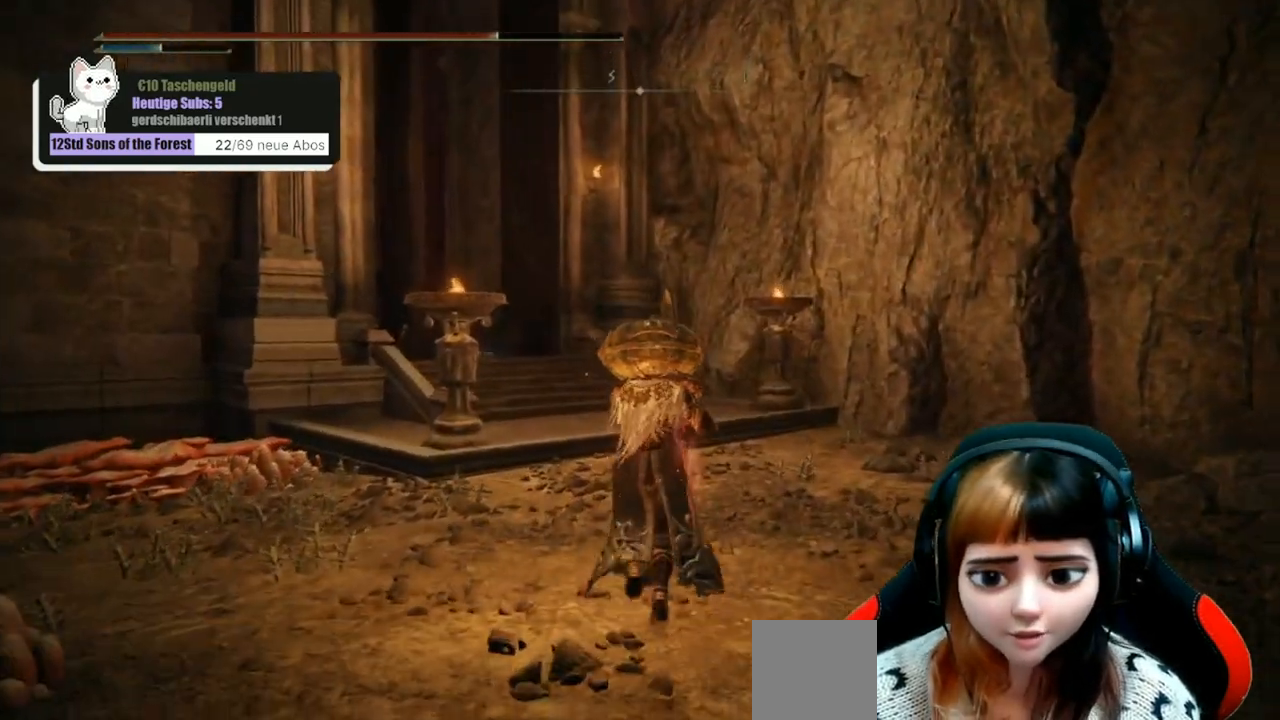
{"buttons": [], "left_stick": "up", "right_stick": "center", "events": [[233, "right_stick", "down-left"], [333, "right_stick", "center"]]}
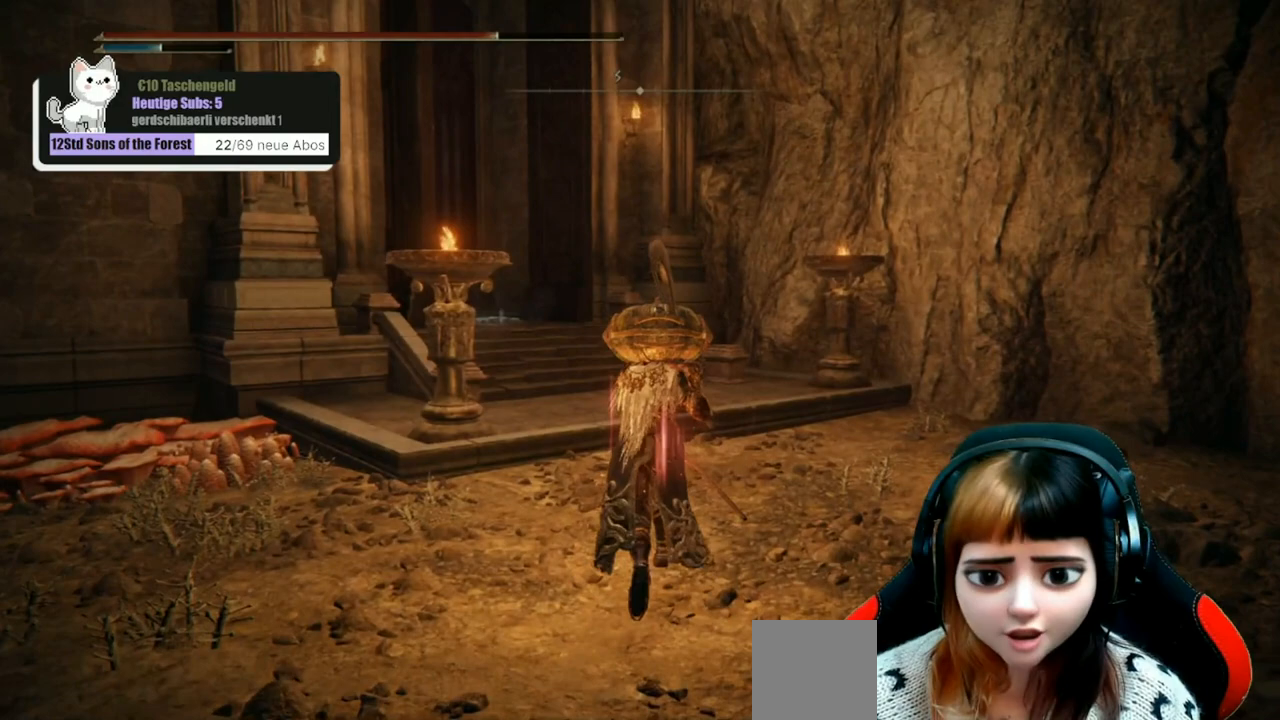
{"buttons": [], "left_stick": "up", "right_stick": "center", "events": []}
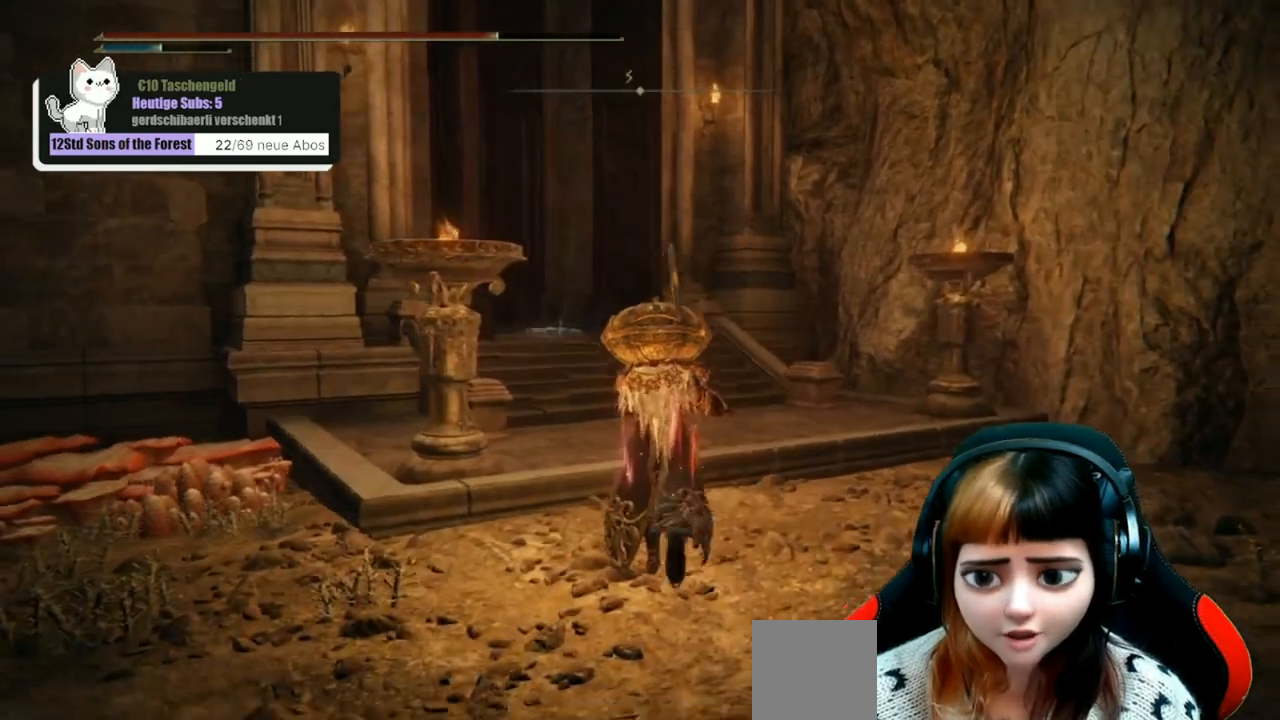
{"buttons": [], "left_stick": "up", "right_stick": "center", "events": [[333, "right_stick", "left"], [467, "right_stick", "center"]]}
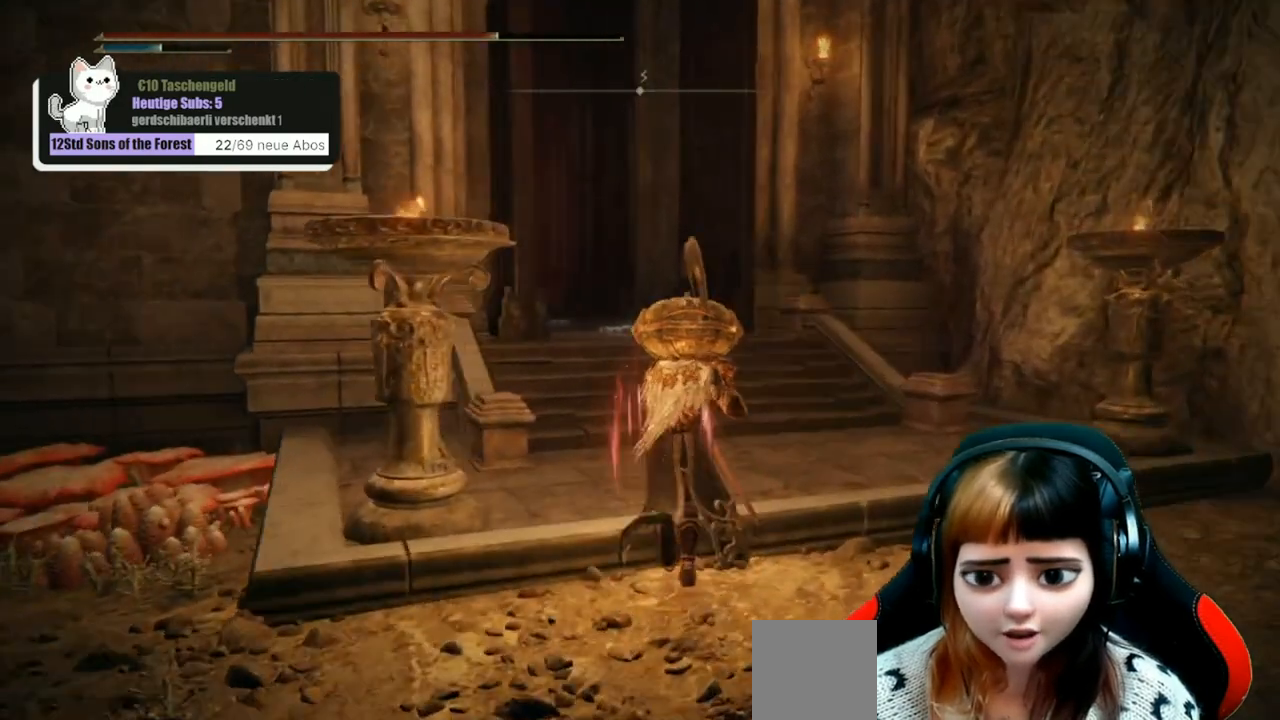
{"buttons": [], "left_stick": "up", "right_stick": "down-left", "events": [[467, "right_stick", "down-left"]]}
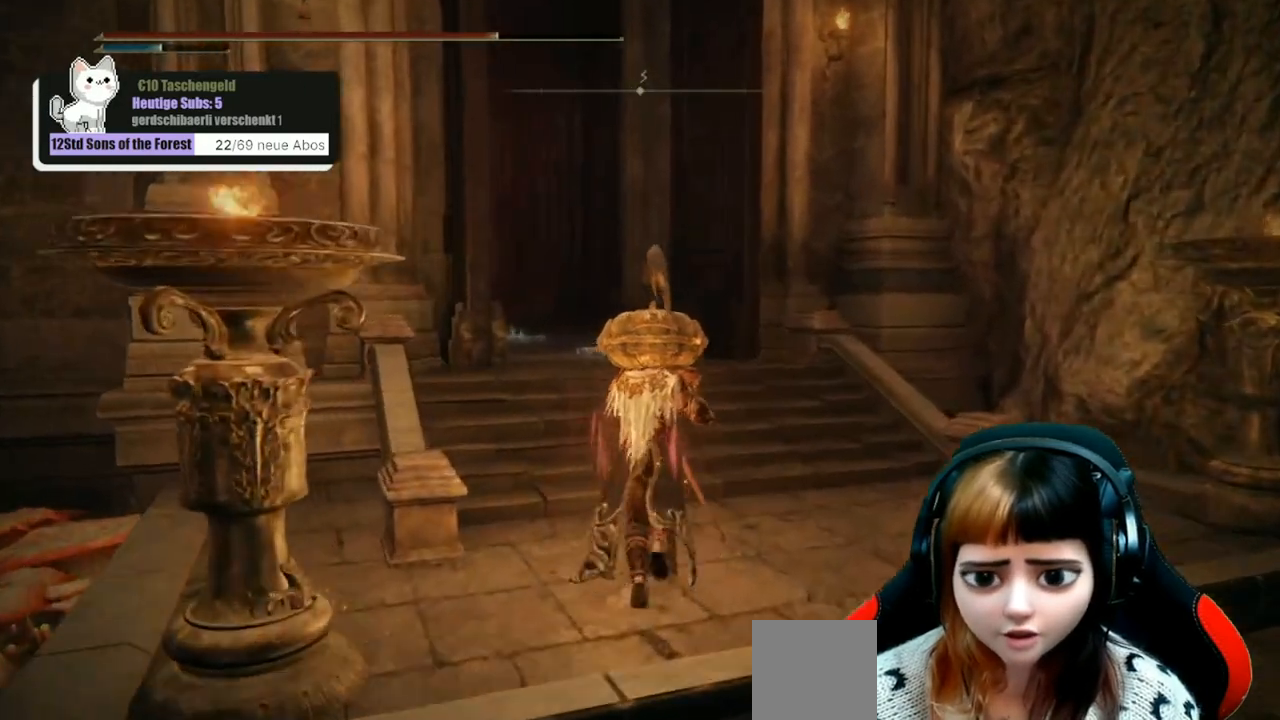
{"buttons": [], "left_stick": "up", "right_stick": "center", "events": [[100, "right_stick", "center"]]}
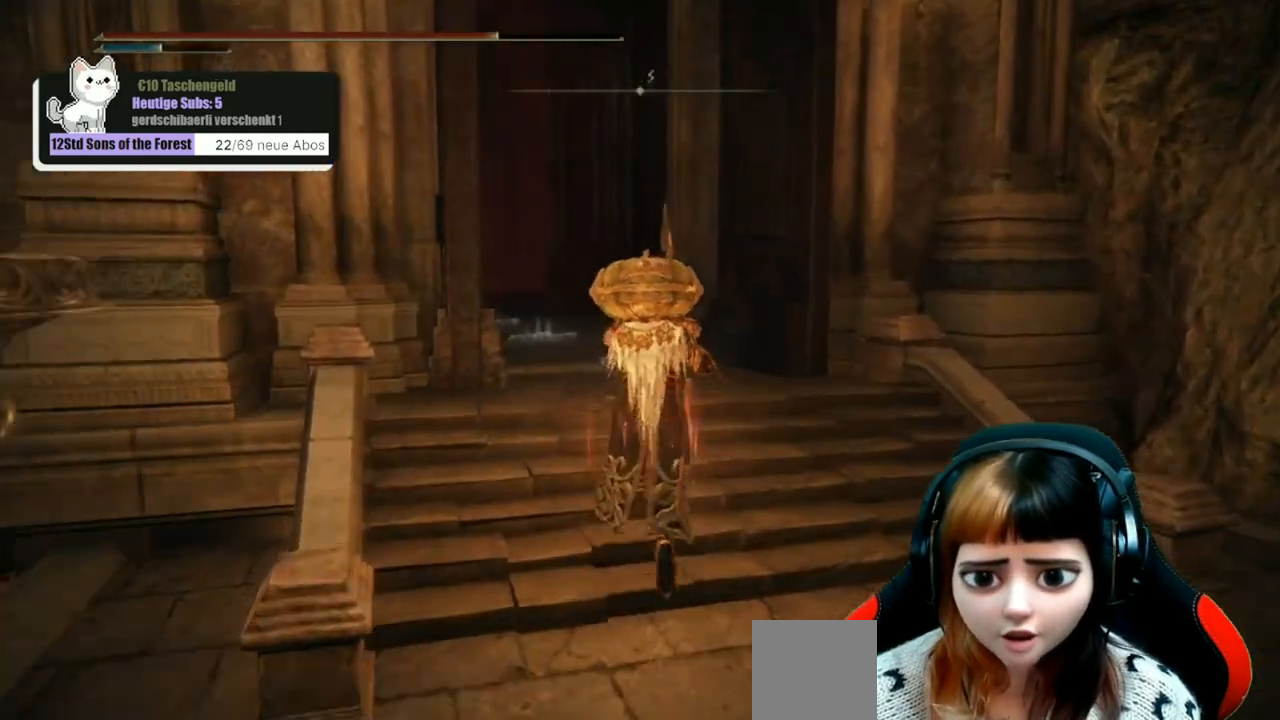
{"buttons": [], "left_stick": "up", "right_stick": "center", "events": []}
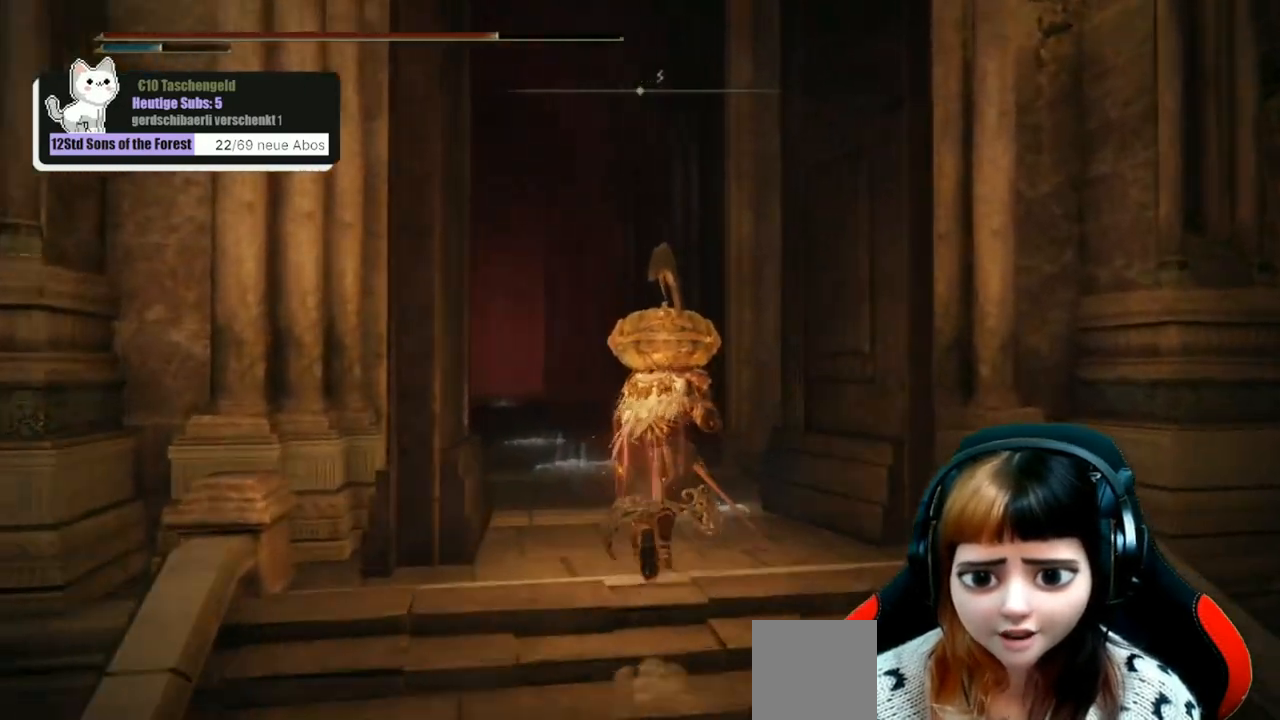
{"buttons": [], "left_stick": "up", "right_stick": "center", "events": []}
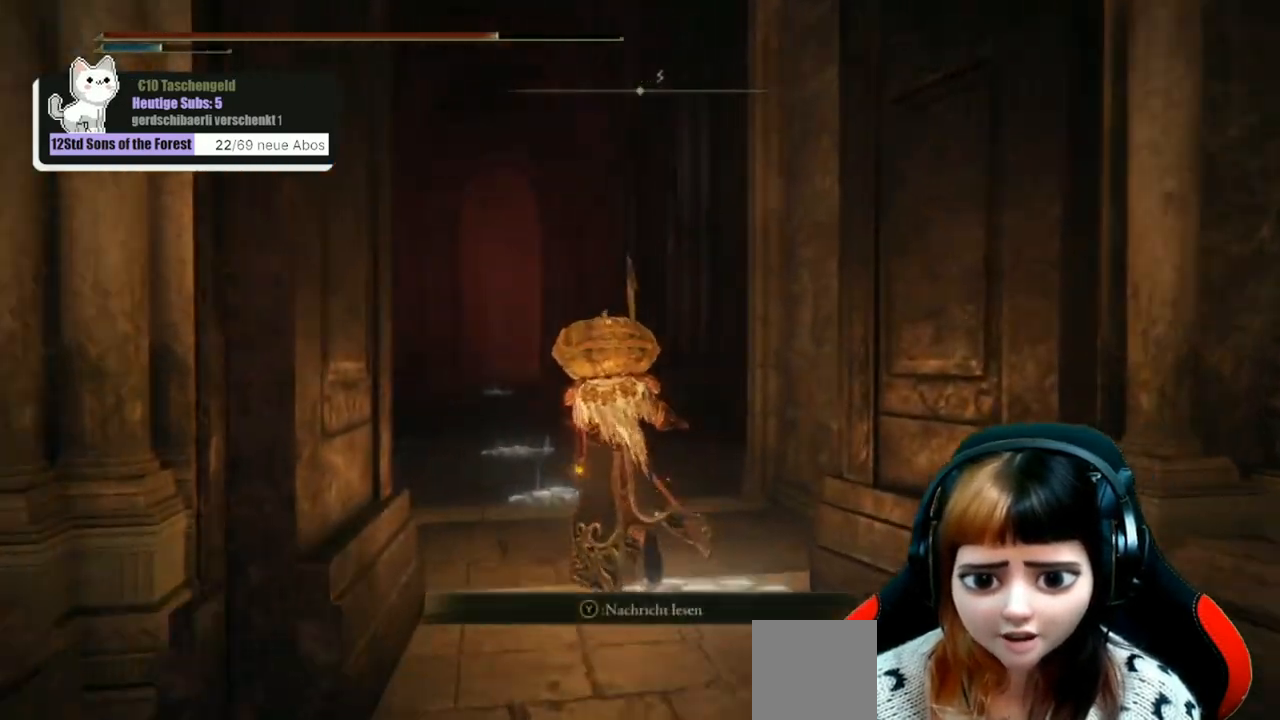
{"buttons": [], "left_stick": "up", "right_stick": "center", "events": []}
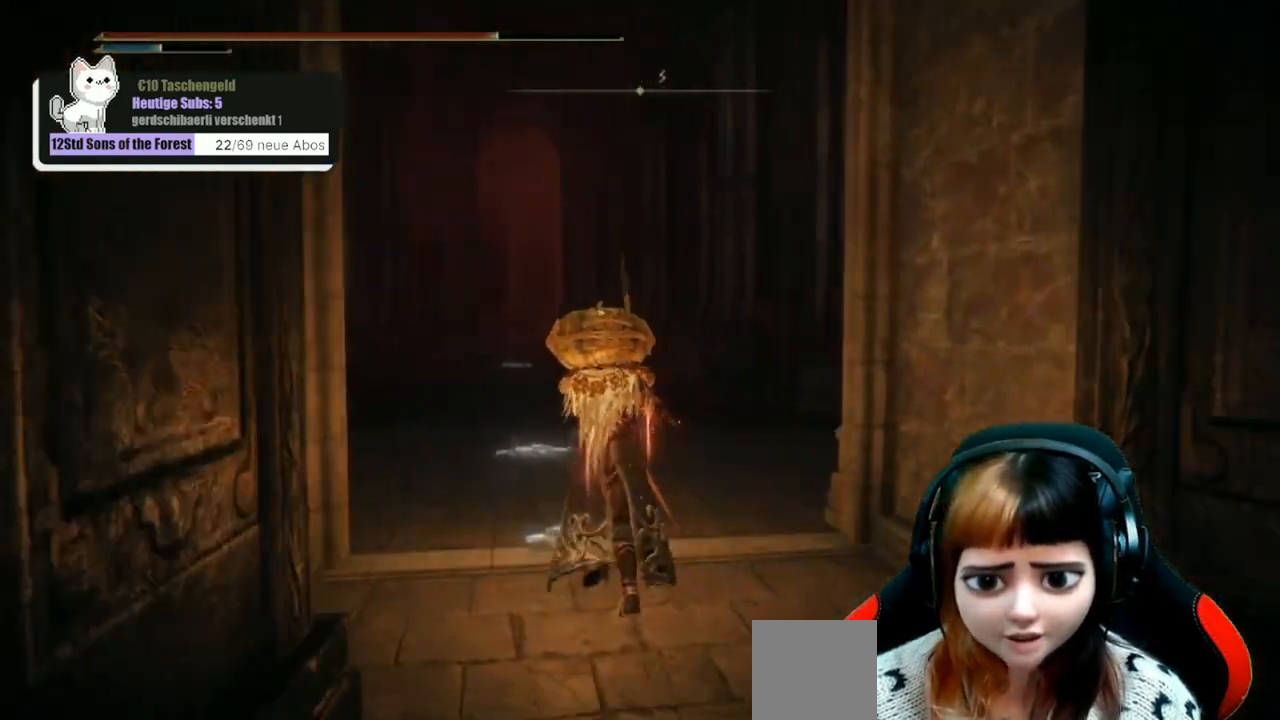
{"buttons": [], "left_stick": "up", "right_stick": "center", "events": []}
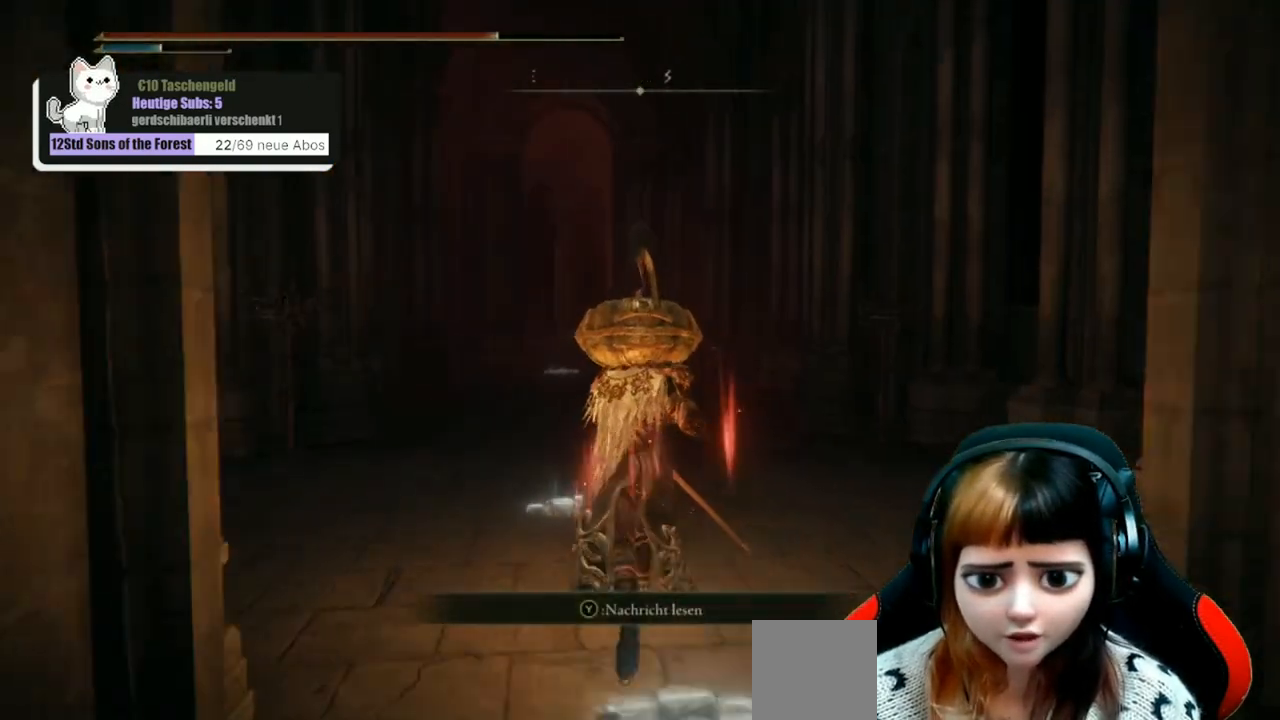
{"buttons": ["B"], "left_stick": "up", "right_stick": "center", "events": [[300, "B", "down"]]}
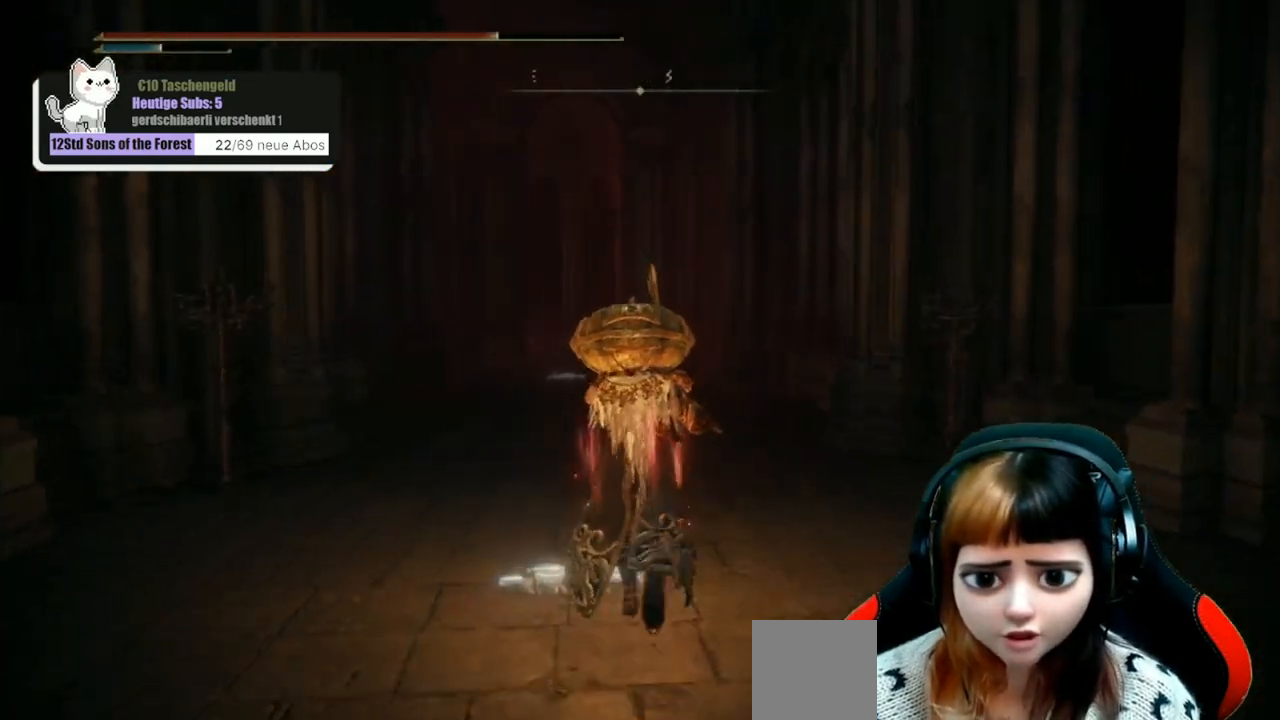
{"buttons": ["B"], "left_stick": "up", "right_stick": "center", "events": []}
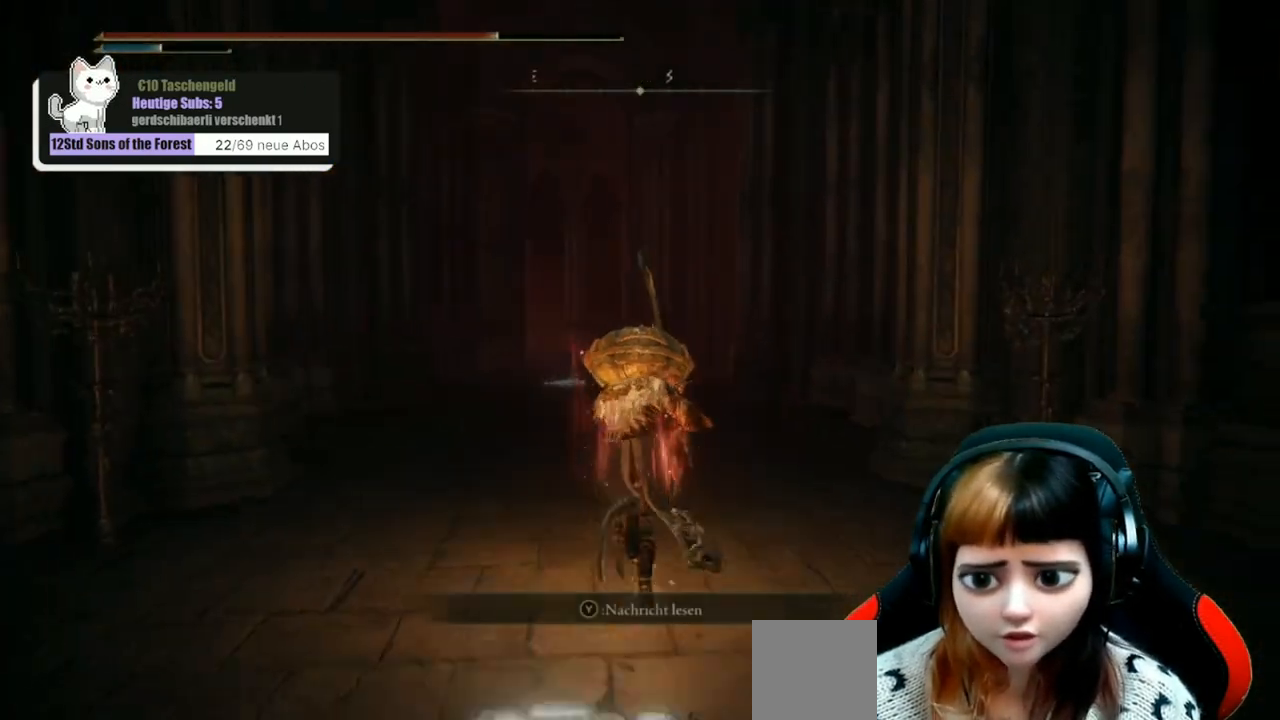
{"buttons": ["B"], "left_stick": "up", "right_stick": "center", "events": []}
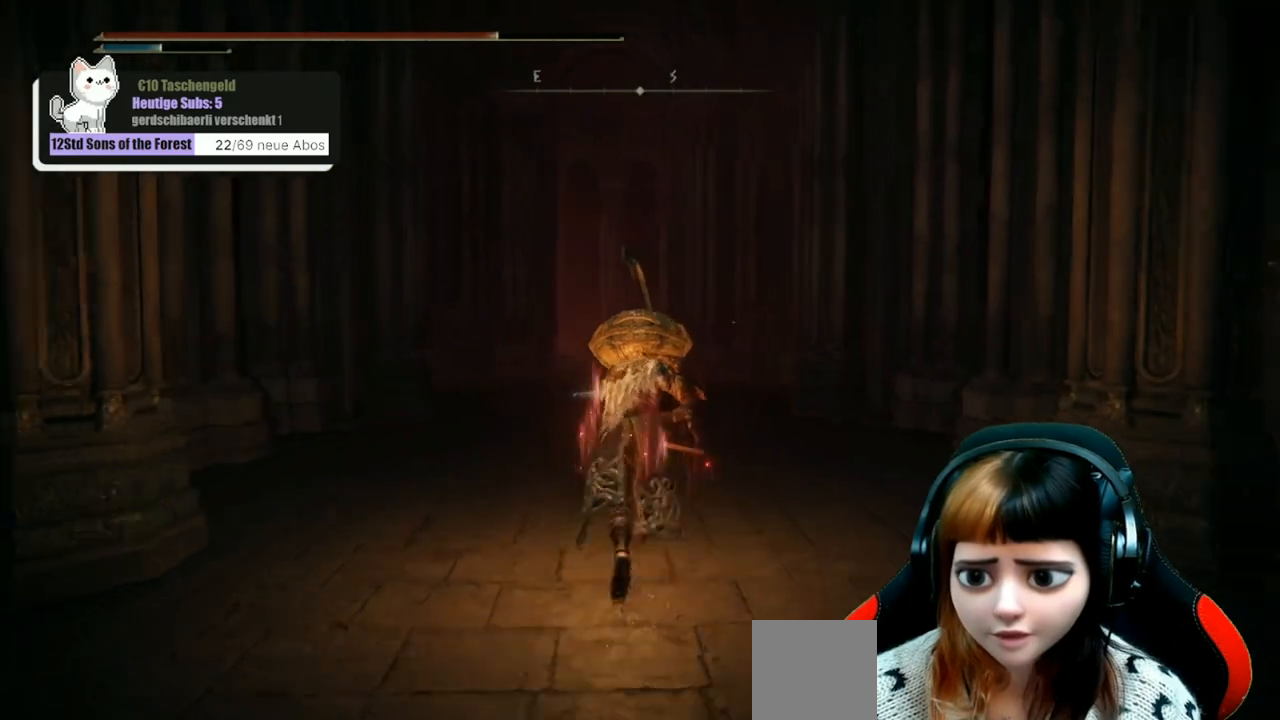
{"buttons": ["B"], "left_stick": "up", "right_stick": "center", "events": []}
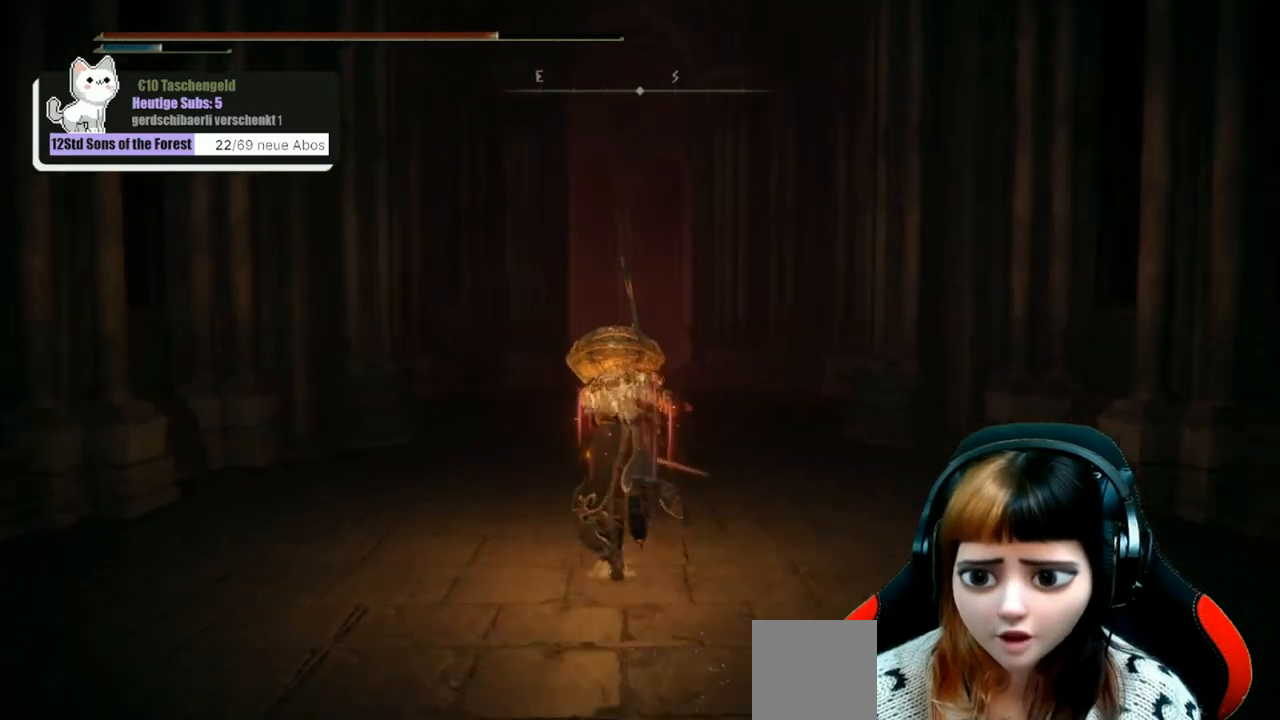
{"buttons": ["B"], "left_stick": "up", "right_stick": "center", "events": []}
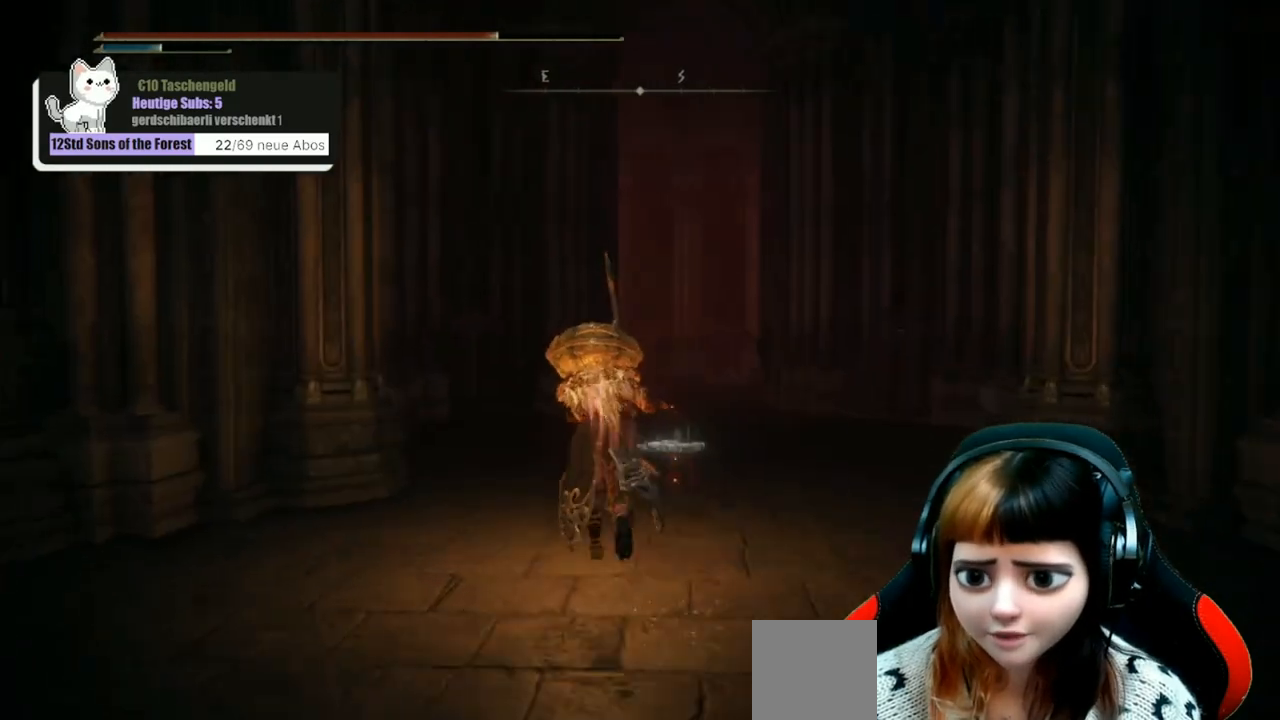
{"buttons": ["B"], "left_stick": "up", "right_stick": "center", "events": []}
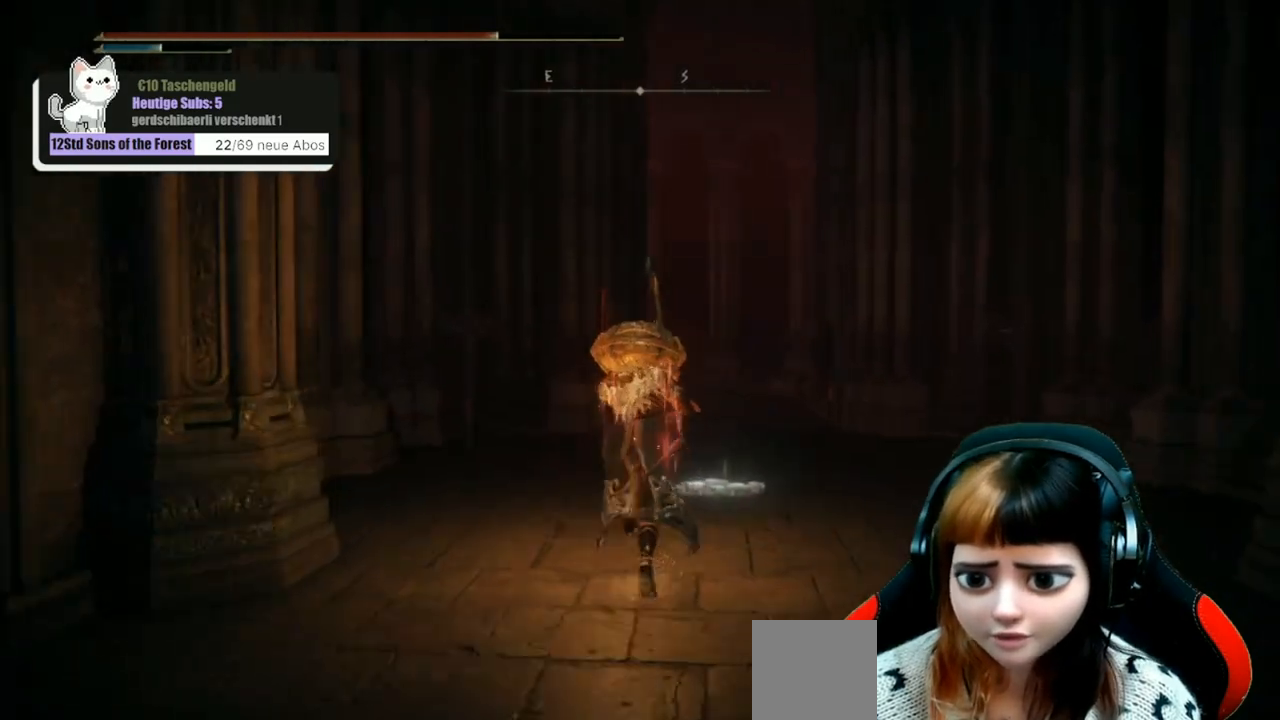
{"buttons": ["B"], "left_stick": "up", "right_stick": "center", "events": []}
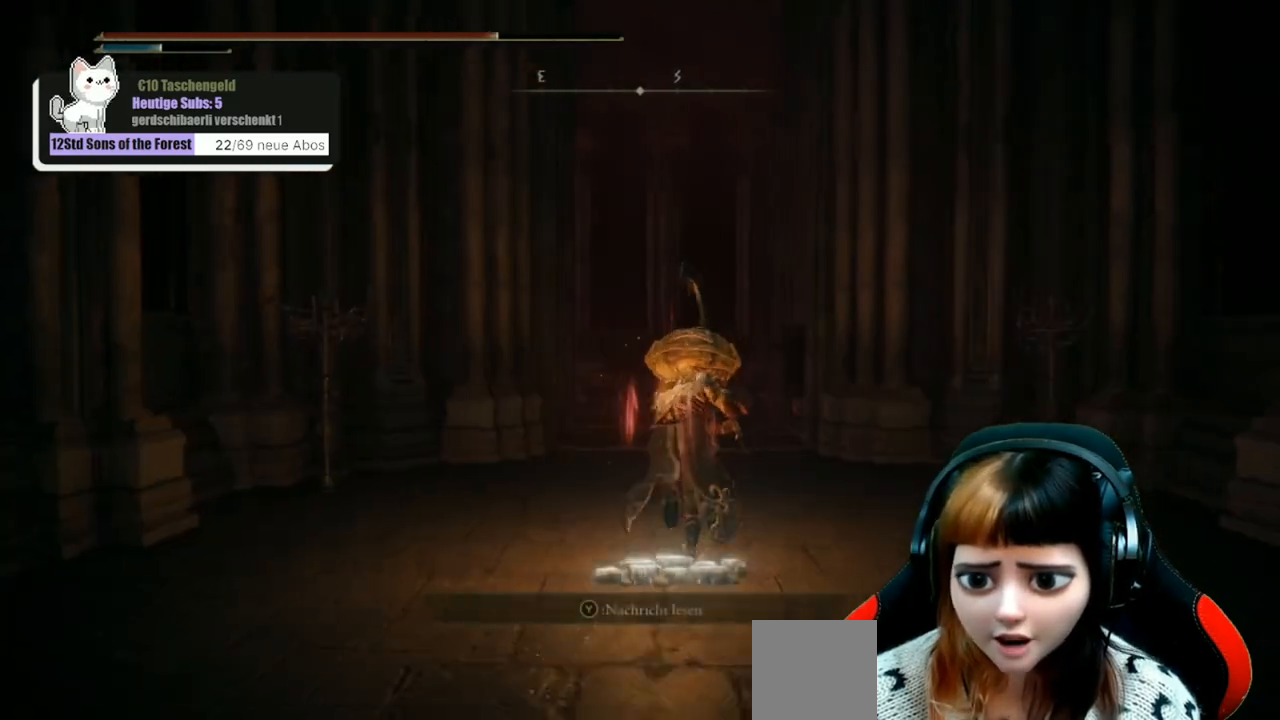
{"buttons": ["B"], "left_stick": "up", "right_stick": "center", "events": []}
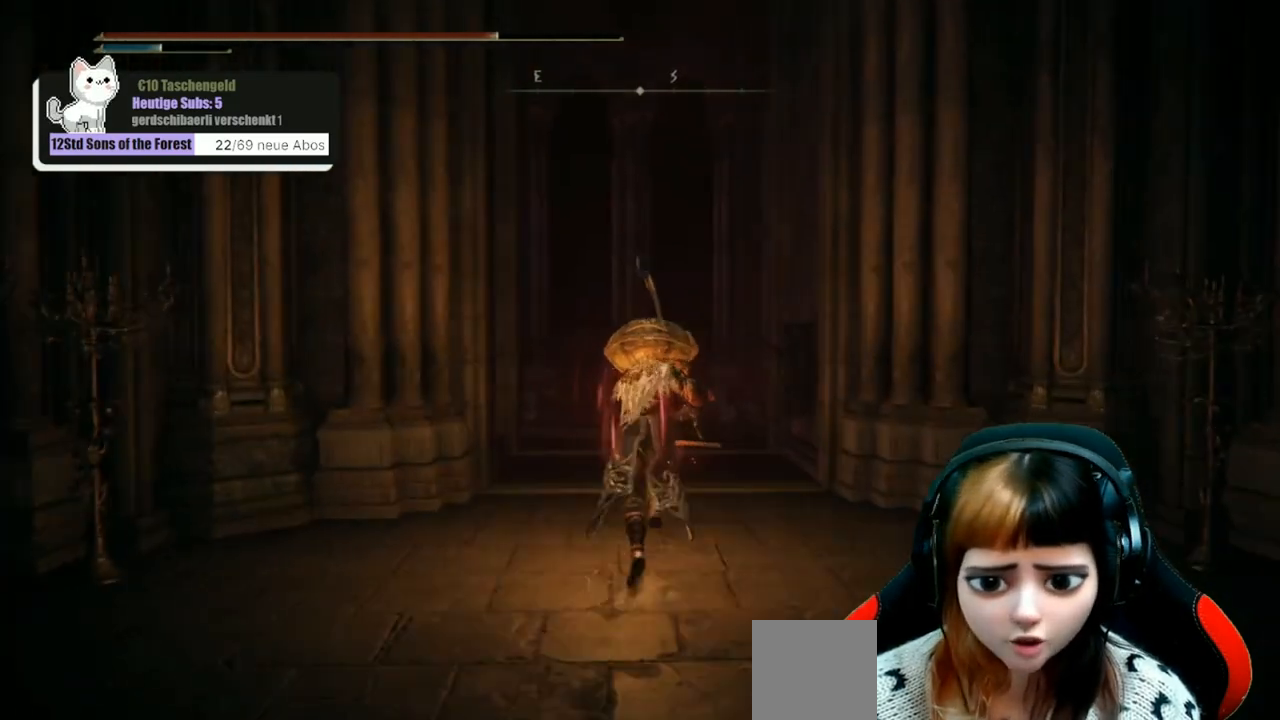
{"buttons": ["B"], "left_stick": "up", "right_stick": "center", "events": []}
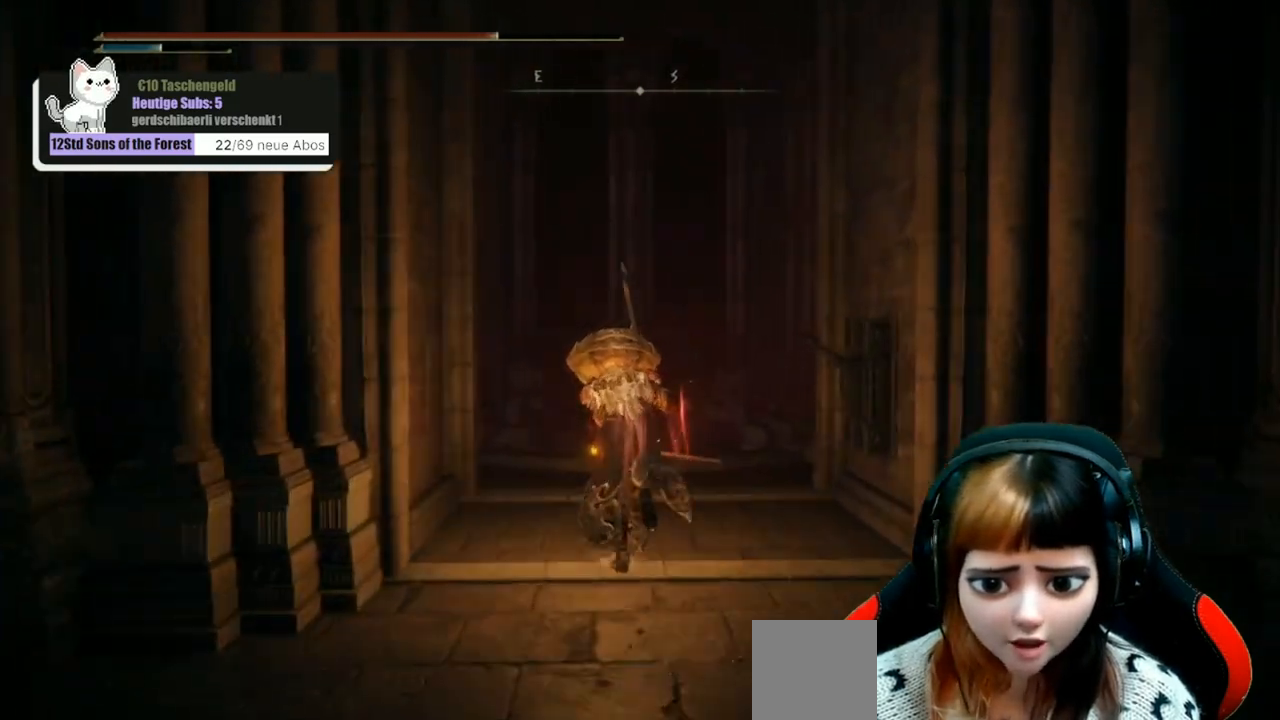
{"buttons": ["B"], "left_stick": "up", "right_stick": "center", "events": []}
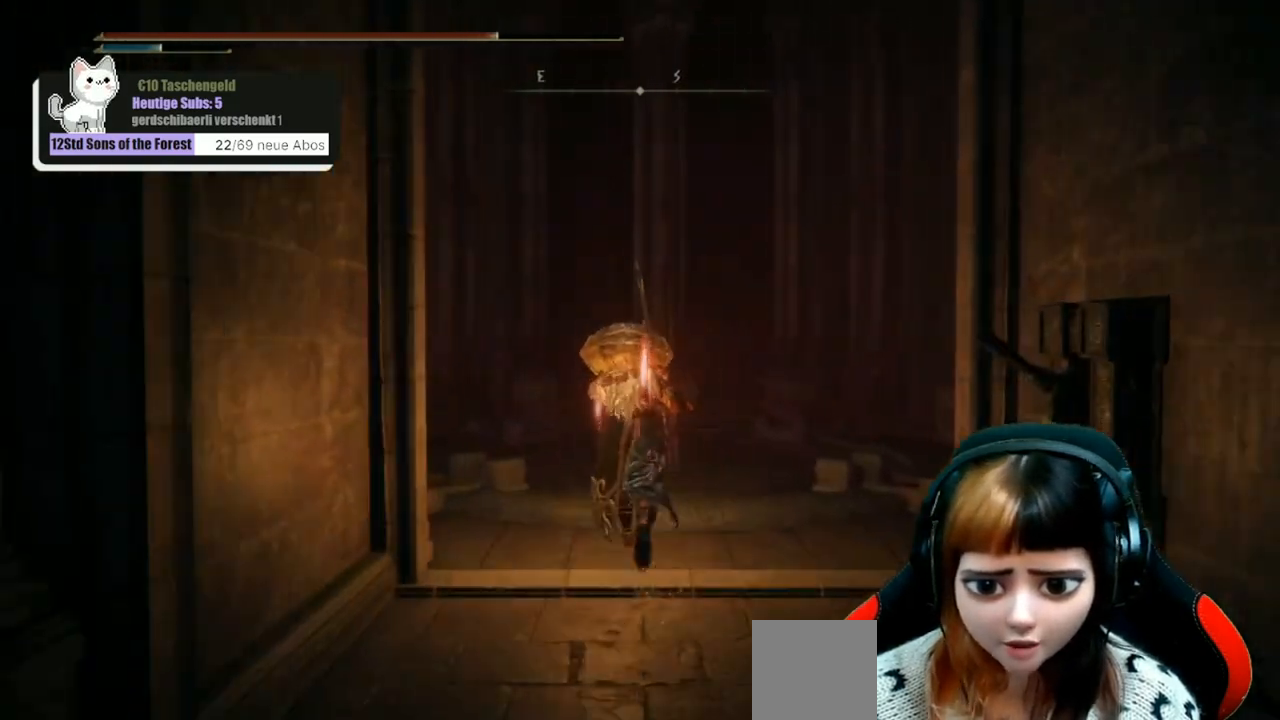
{"buttons": [], "left_stick": "up", "right_stick": "center", "events": [[467, "B", "up"]]}
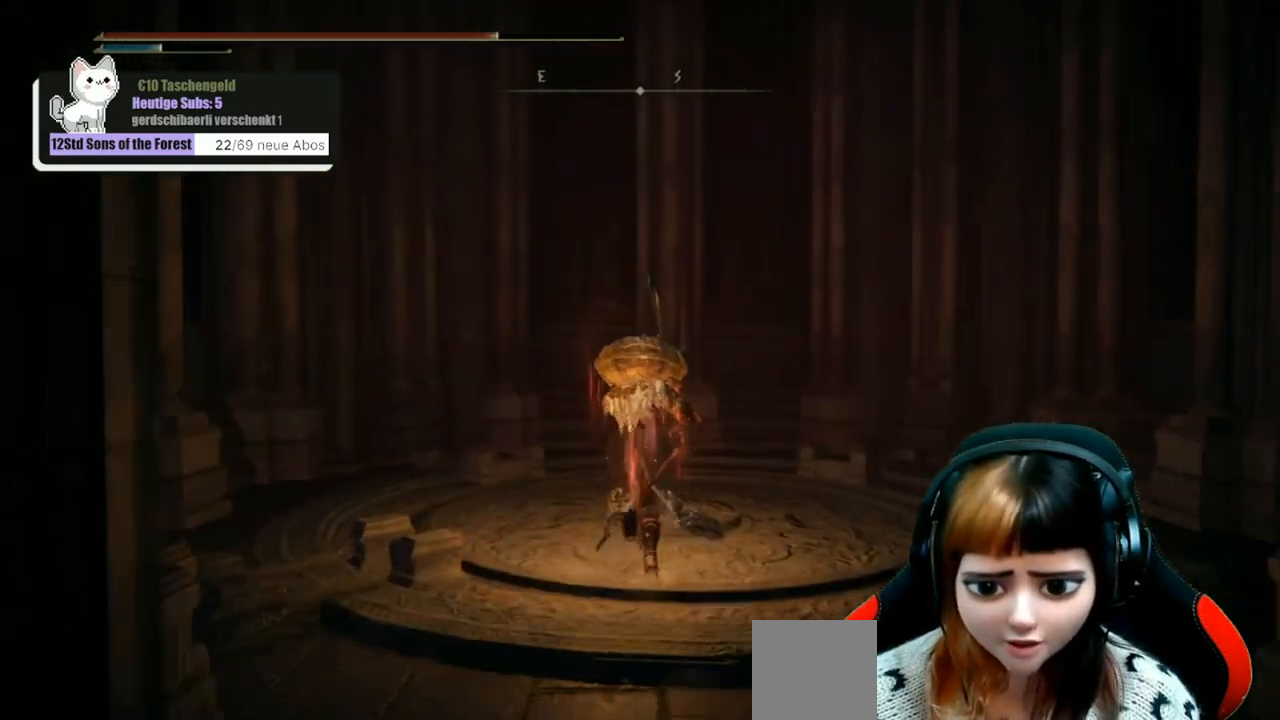
{"buttons": [], "left_stick": "center", "right_stick": "center", "events": [[333, "left_stick", "up-right"], [467, "left_stick", "center"]]}
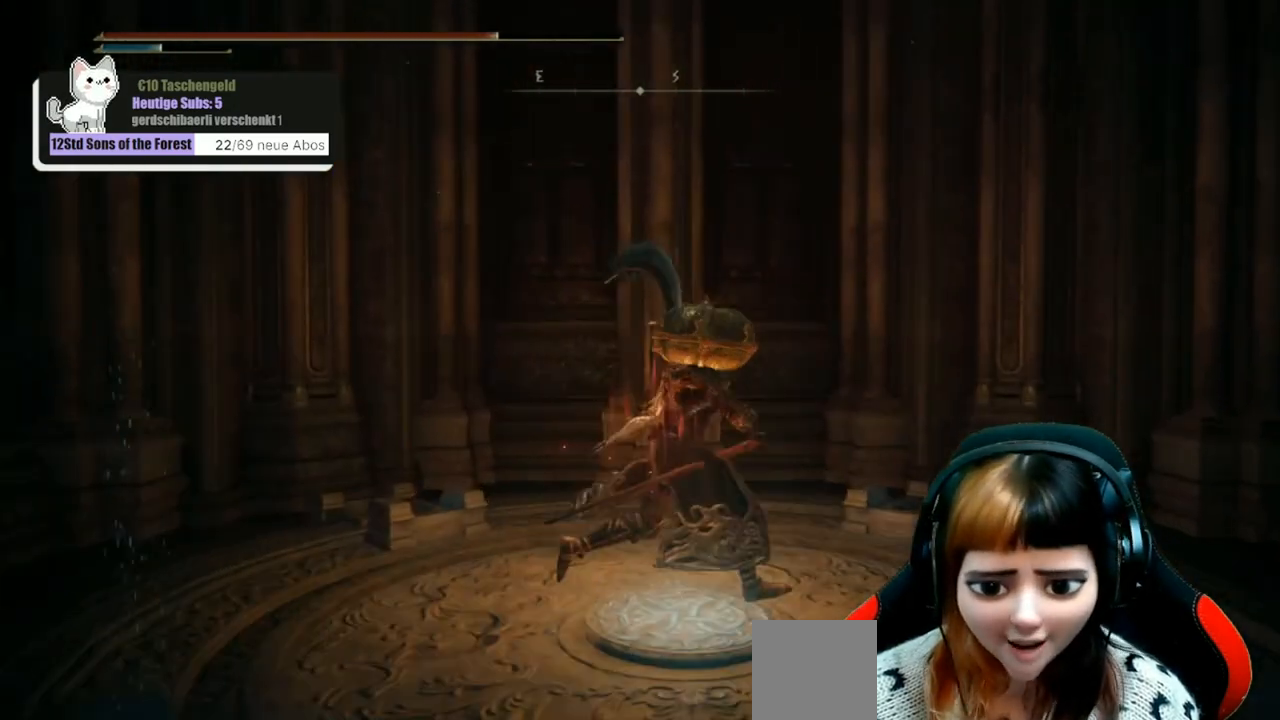
{"buttons": [], "left_stick": "center", "right_stick": "center", "events": []}
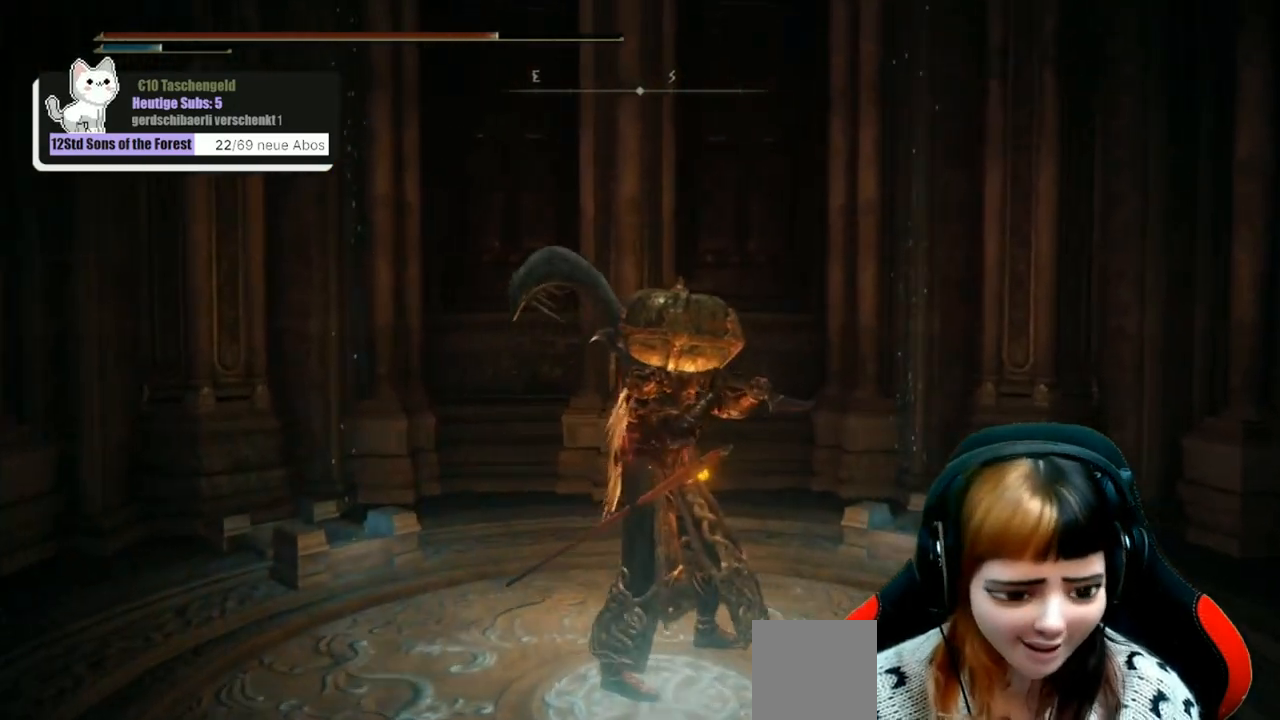
{"buttons": [], "left_stick": "center", "right_stick": "center", "events": []}
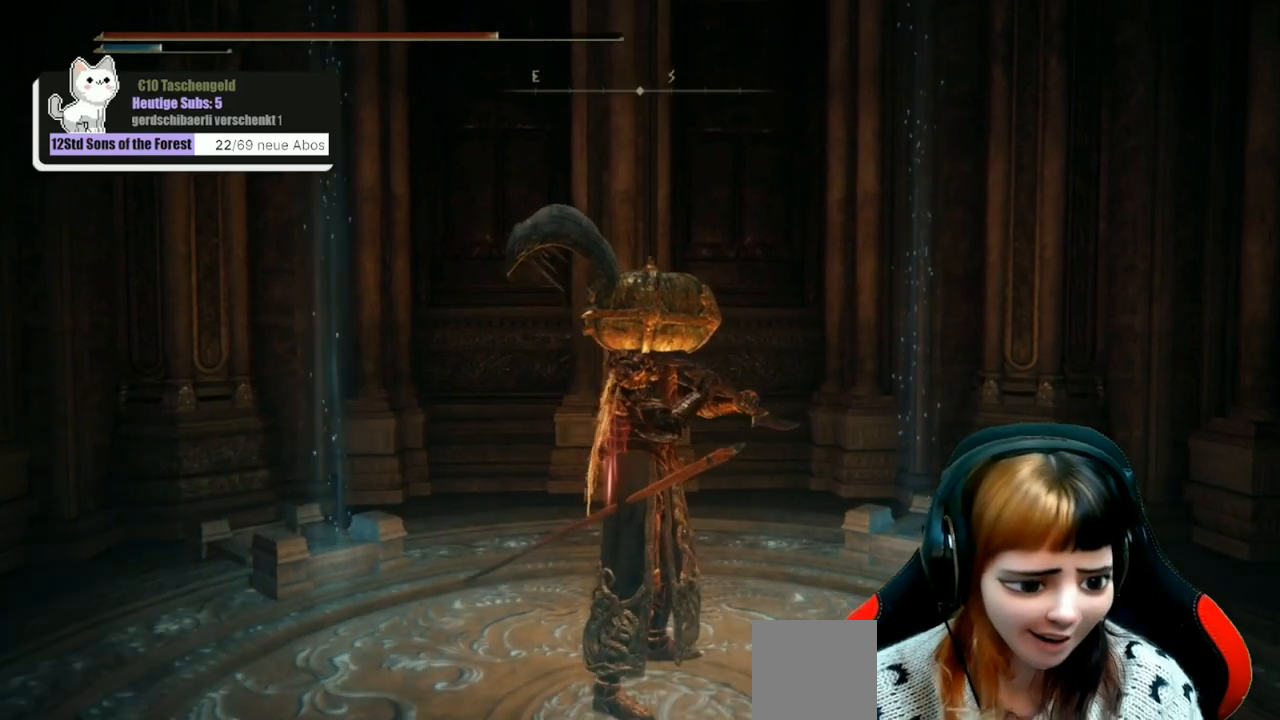
{"buttons": [], "left_stick": "center", "right_stick": "center", "events": []}
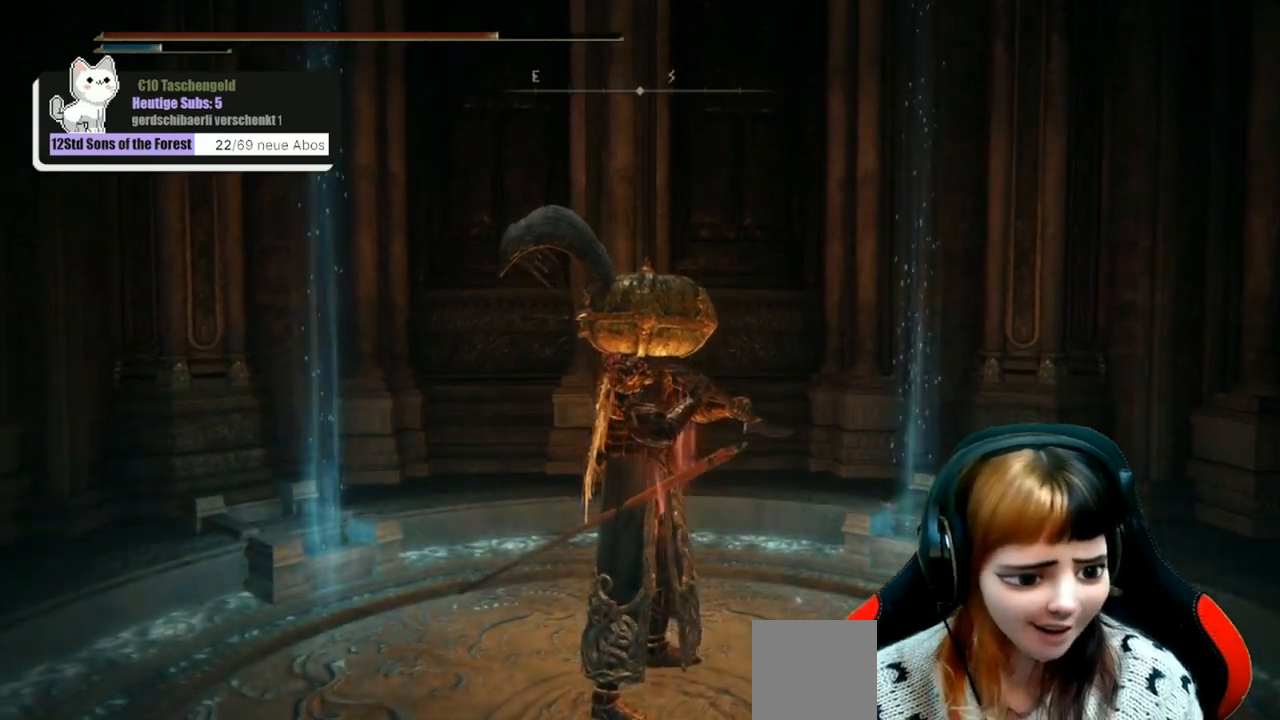
{"buttons": [], "left_stick": "center", "right_stick": "center", "events": []}
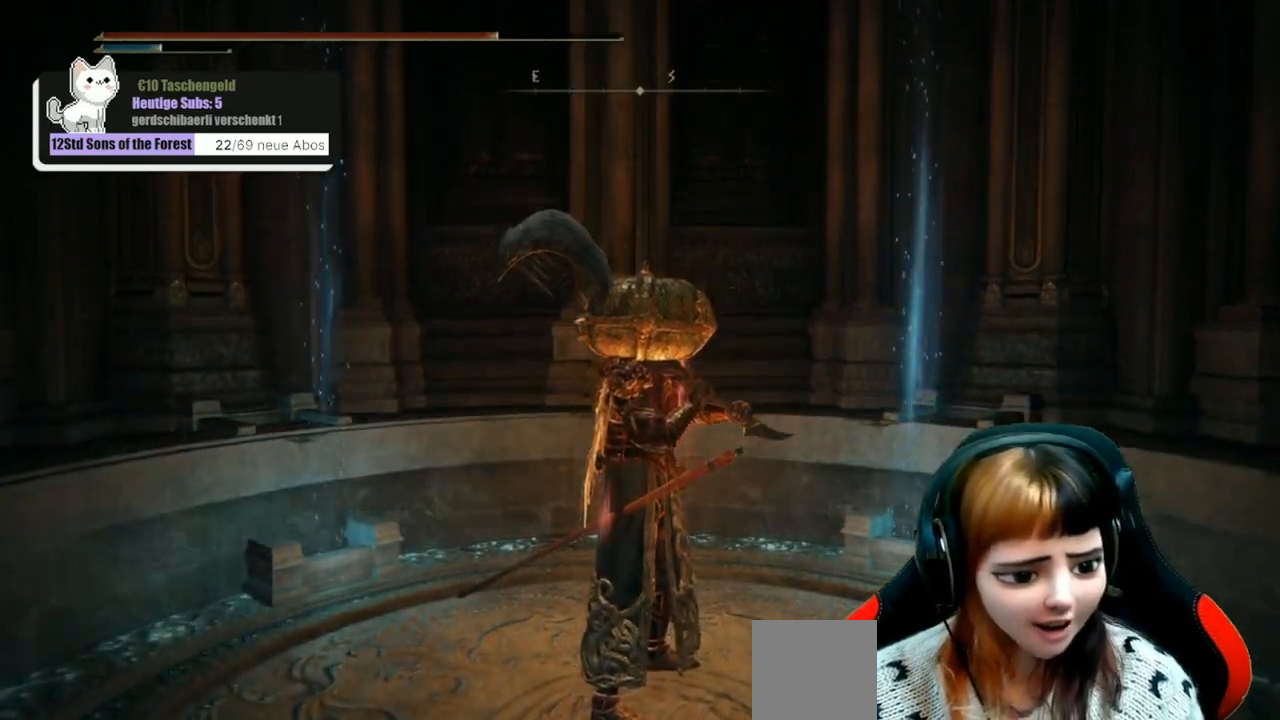
{"buttons": [], "left_stick": "center", "right_stick": "center", "events": []}
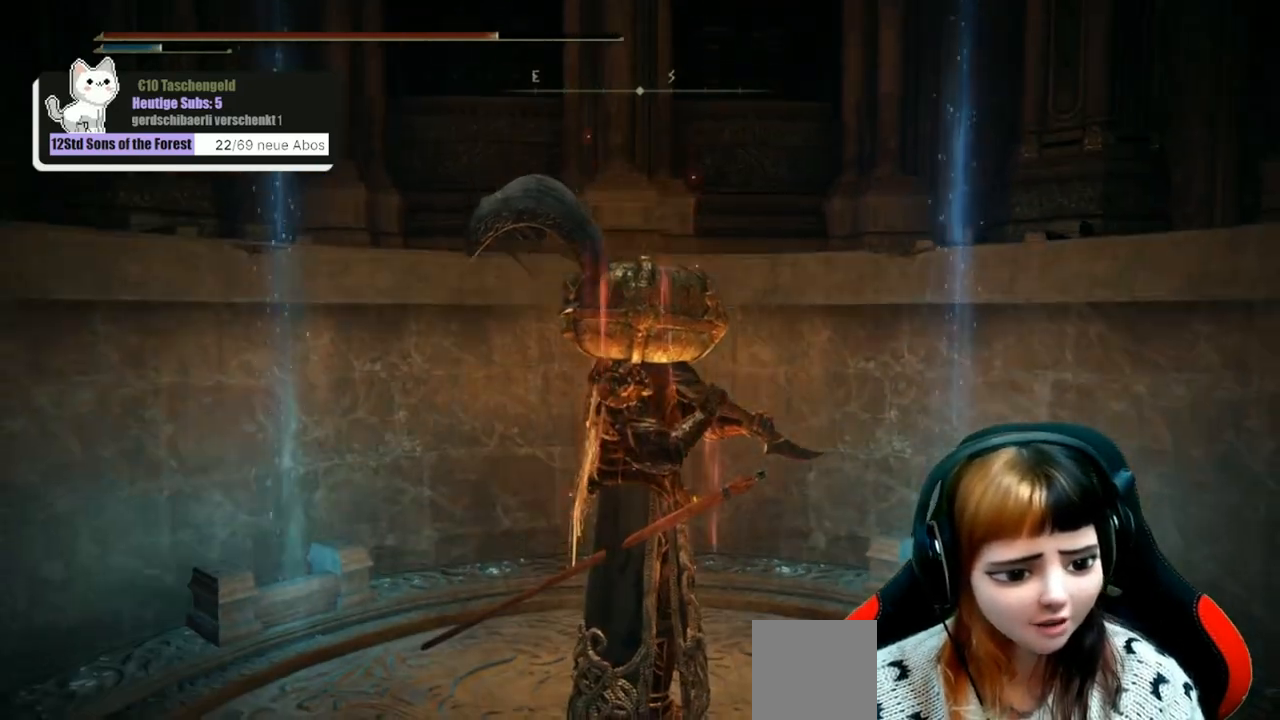
{"buttons": [], "left_stick": "center", "right_stick": "left", "events": [[500, "right_stick", "left"]]}
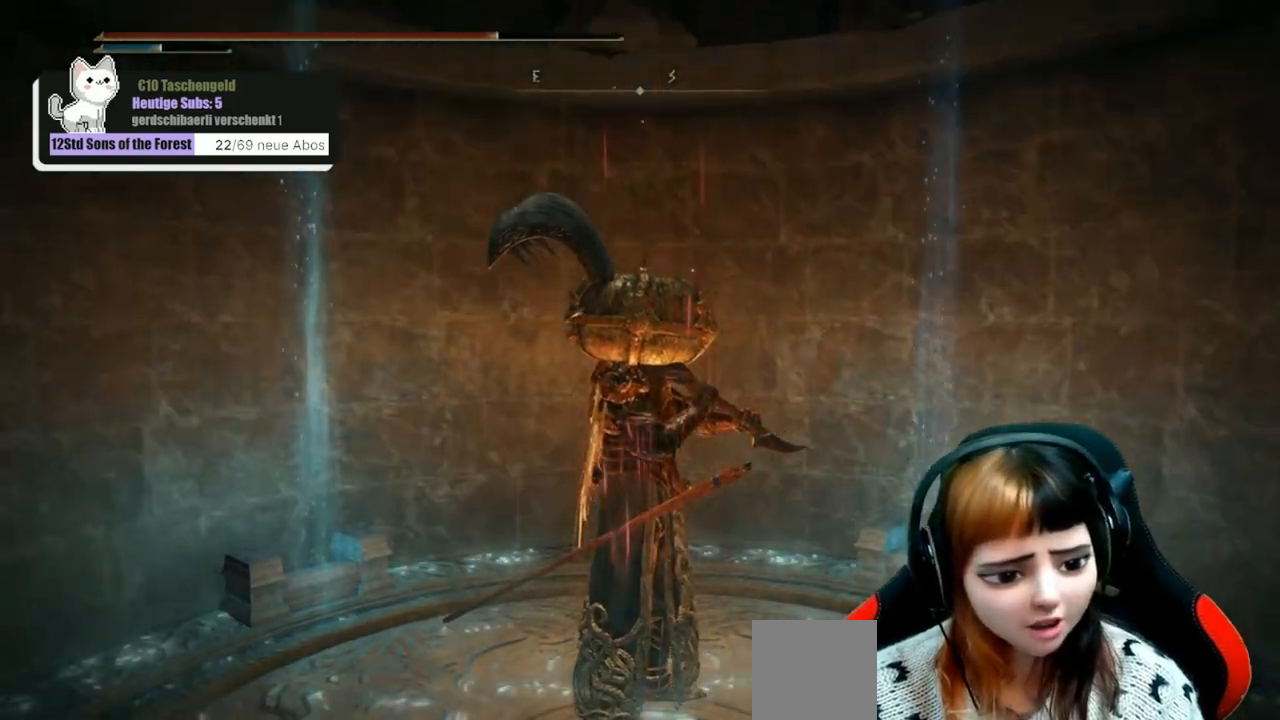
{"buttons": [], "left_stick": "center", "right_stick": "center", "events": [[133, "right_stick", "center"]]}